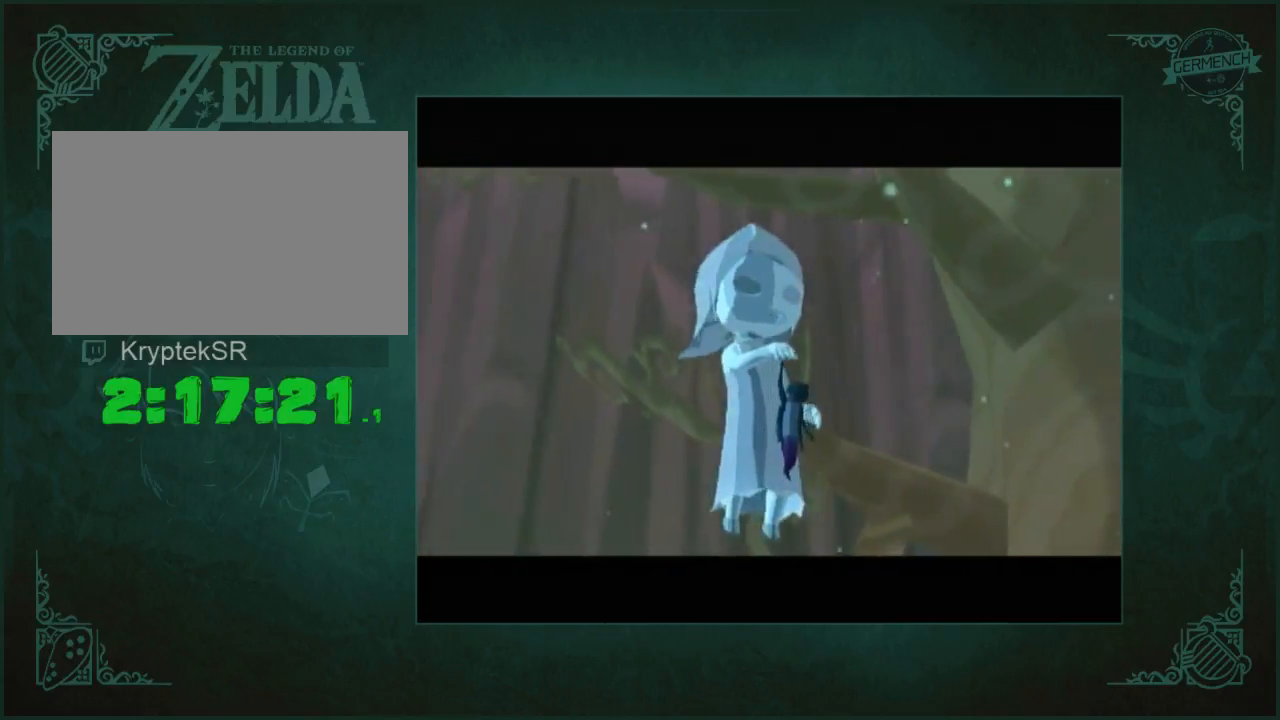
Gameplay with a controller (Nintendo layout); each line is a JSON object with the inputs held at the frame after it. "events" lists button and stick changes between this image and that frame as [ms after this image, input, new state], when the widget could be followed in between. Not read: L3 R3.
{"buttons": [], "left_stick": "center", "right_stick": "center", "events": [[50, "A", "down"], [50, "B", "down"], [150, "A", "up"], [150, "B", "up"], [217, "A", "down"], [217, "B", "down"], [283, "A", "up"], [283, "B", "up"], [383, "A", "down"], [383, "B", "down"], [450, "A", "up"], [450, "B", "up"]]}
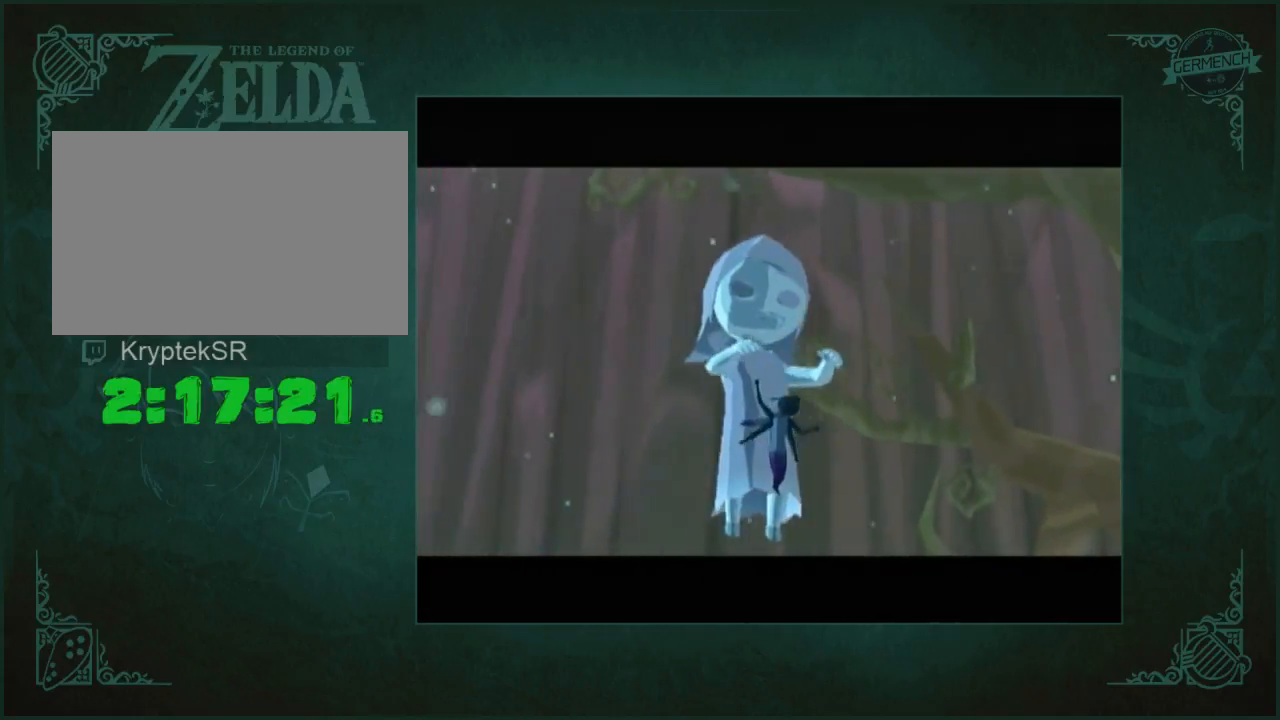
{"buttons": ["A"], "left_stick": "center", "right_stick": "center", "events": [[50, "A", "down"], [83, "A", "up"], [83, "B", "down"], [150, "B", "up"], [183, "A", "down"], [217, "B", "down"], [250, "A", "up"], [283, "B", "up"], [317, "A", "down"], [417, "B", "down"], [450, "B", "up"]]}
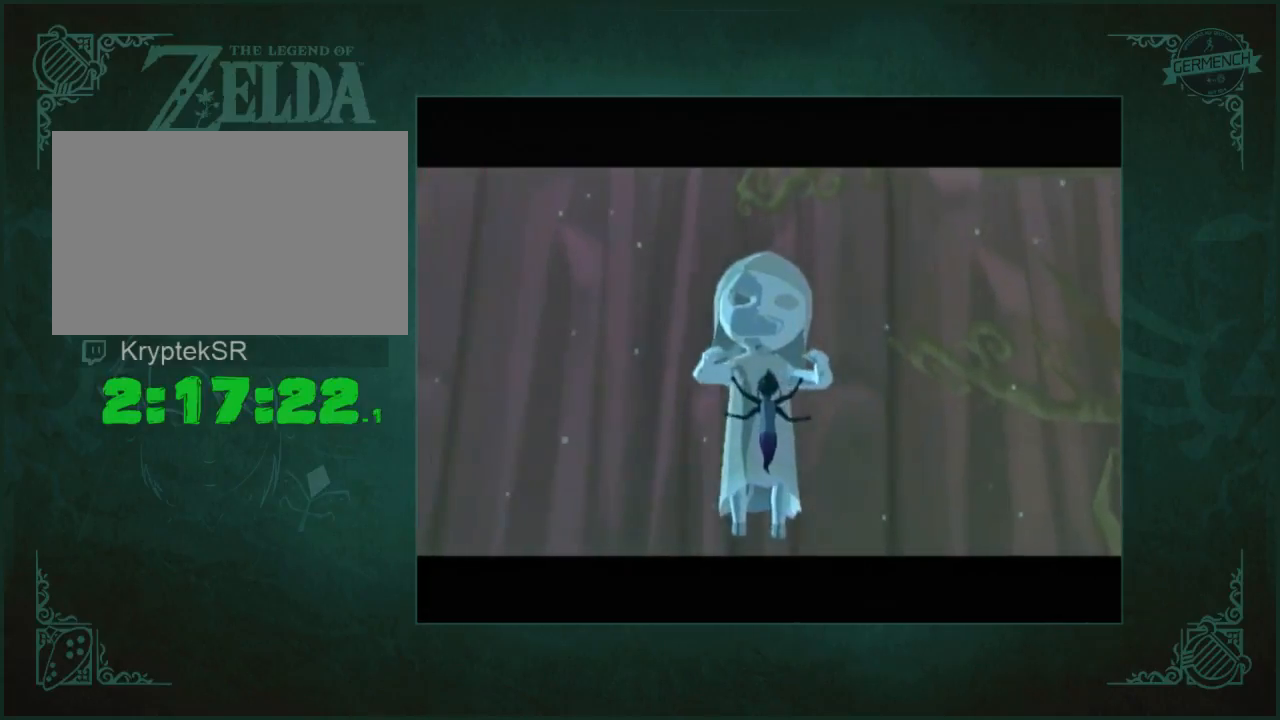
{"buttons": [], "left_stick": "center", "right_stick": "center", "events": [[50, "B", "down"], [83, "A", "up"], [150, "A", "down"], [150, "B", "up"], [217, "B", "down"], [250, "A", "up"], [250, "B", "up"], [317, "A", "down"], [350, "B", "down"], [417, "A", "up"], [450, "B", "up"]]}
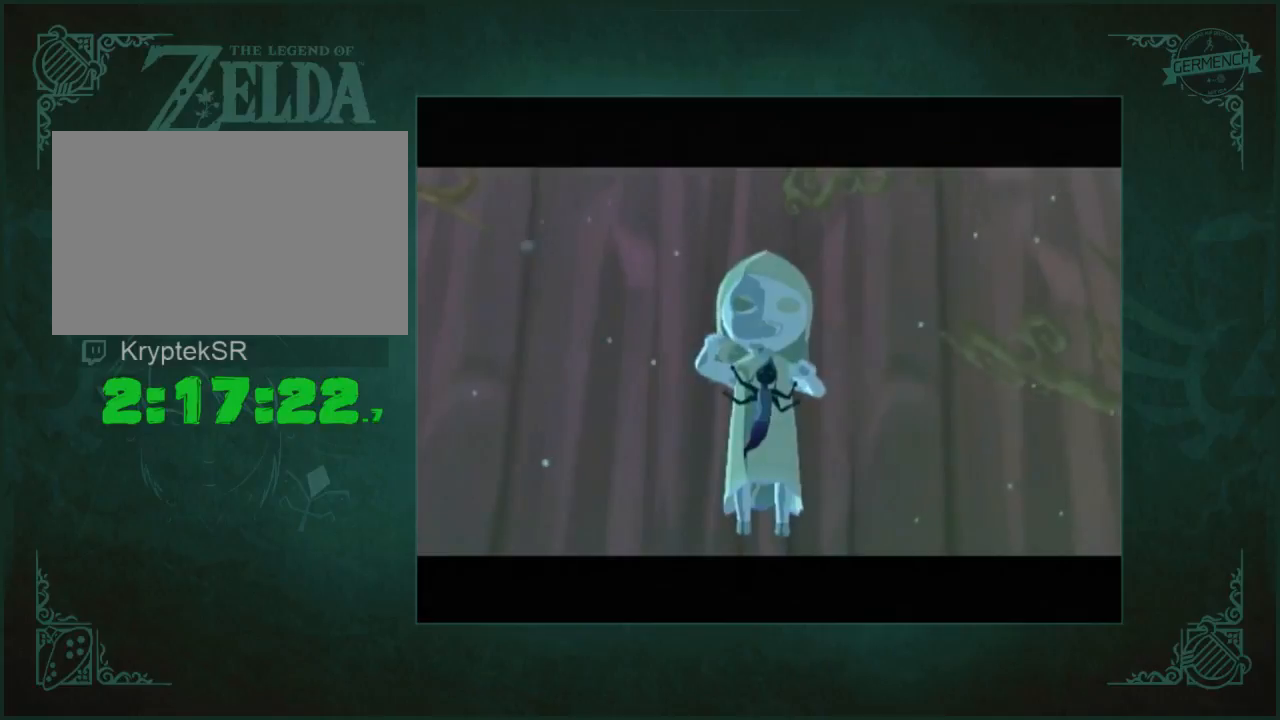
{"buttons": ["A"], "left_stick": "center", "right_stick": "center", "events": [[17, "A", "down"], [50, "B", "down"], [83, "A", "up"], [83, "B", "up"], [150, "A", "down"], [183, "B", "down"], [250, "A", "up"], [250, "B", "up"], [350, "A", "down"], [383, "B", "down"], [417, "A", "up"], [450, "B", "up"], [483, "A", "down"]]}
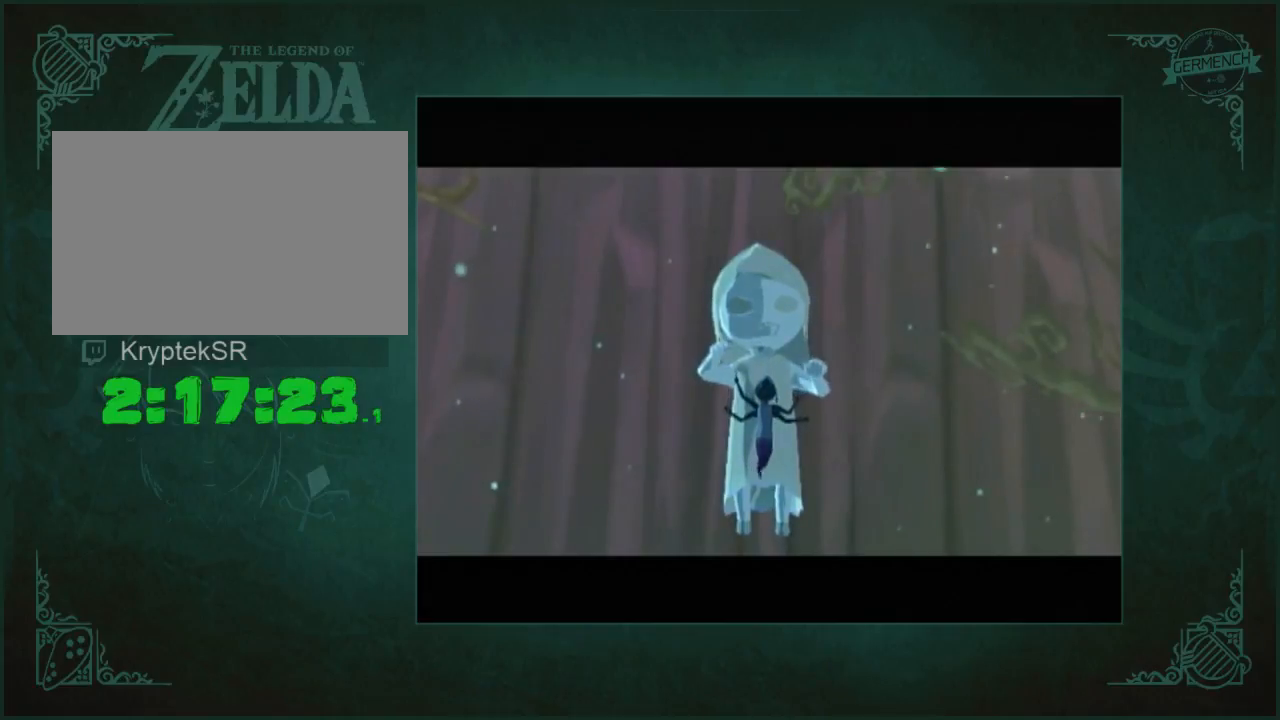
{"buttons": ["A"], "left_stick": "center", "right_stick": "center", "events": [[50, "B", "down"], [117, "B", "up"], [217, "B", "down"], [250, "A", "up"], [283, "B", "up"], [350, "A", "down"], [417, "A", "up"], [417, "B", "down"], [450, "B", "up"], [483, "A", "down"]]}
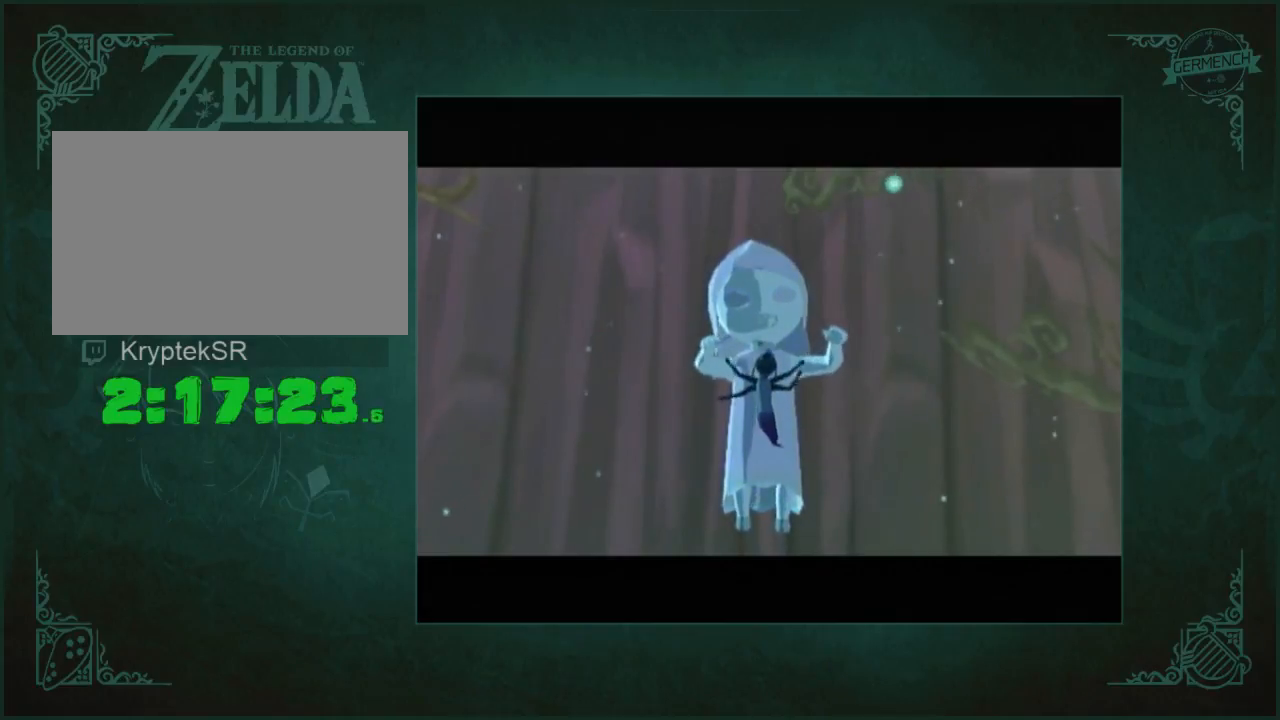
{"buttons": ["A"], "left_stick": "center", "right_stick": "center", "events": [[17, "B", "down"], [83, "A", "up"], [83, "B", "up"], [150, "A", "down"], [217, "B", "down"], [250, "A", "up"], [283, "B", "up"], [350, "A", "down"], [383, "A", "up"], [383, "B", "down"], [450, "B", "up"], [483, "A", "down"]]}
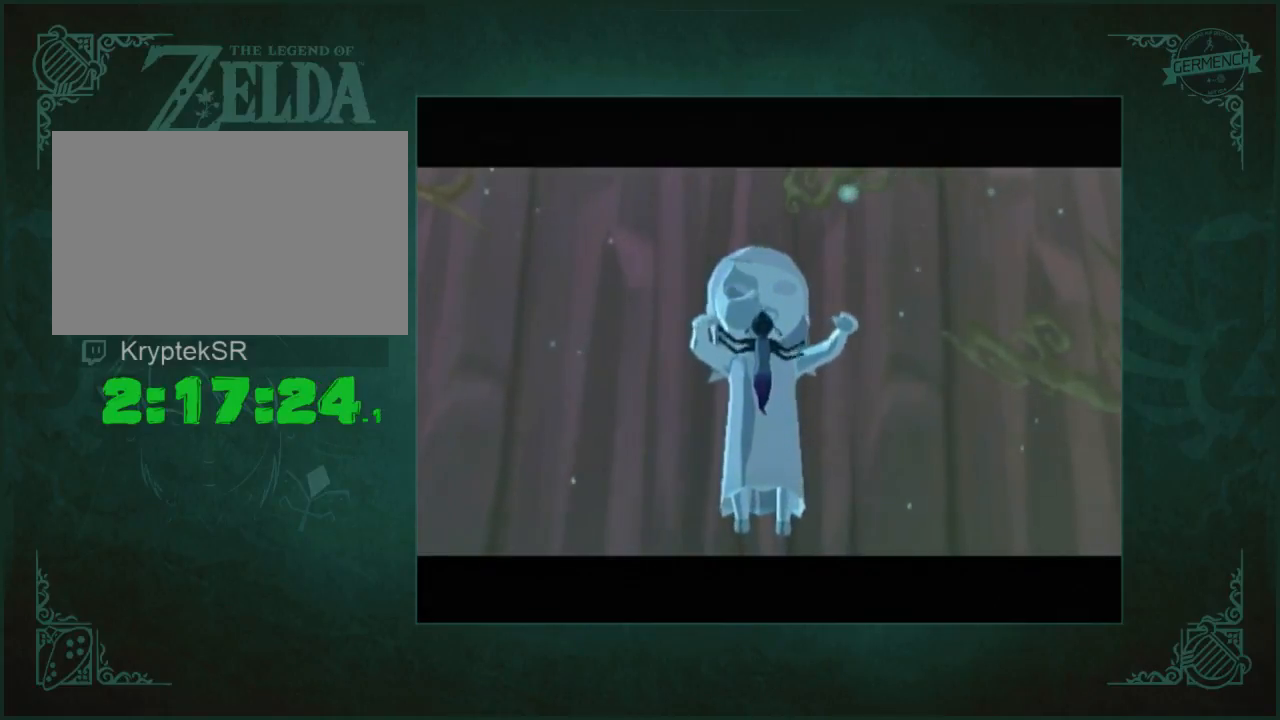
{"buttons": ["A"], "left_stick": "center", "right_stick": "center", "events": [[50, "B", "down"], [83, "A", "up"], [117, "B", "up"], [150, "A", "down"], [217, "A", "up"], [217, "B", "down"], [283, "A", "down"], [283, "B", "up"], [383, "A", "up"], [383, "B", "down"], [450, "A", "down"], [450, "B", "up"]]}
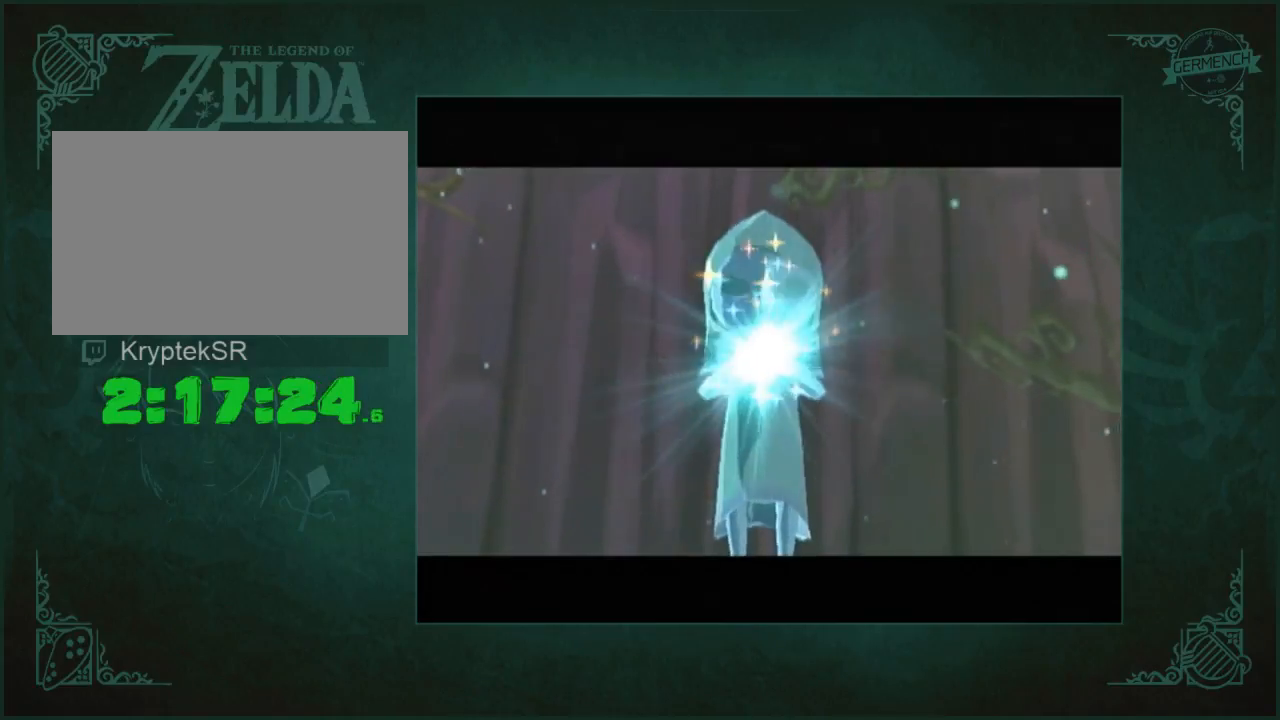
{"buttons": ["A"], "left_stick": "center", "right_stick": "center", "events": [[17, "A", "up"], [50, "B", "down"], [117, "B", "up"], [150, "A", "down"], [217, "A", "up"], [250, "B", "down"], [283, "A", "down"], [317, "B", "up"], [350, "A", "up"], [383, "B", "down"], [417, "A", "down"], [450, "B", "up"]]}
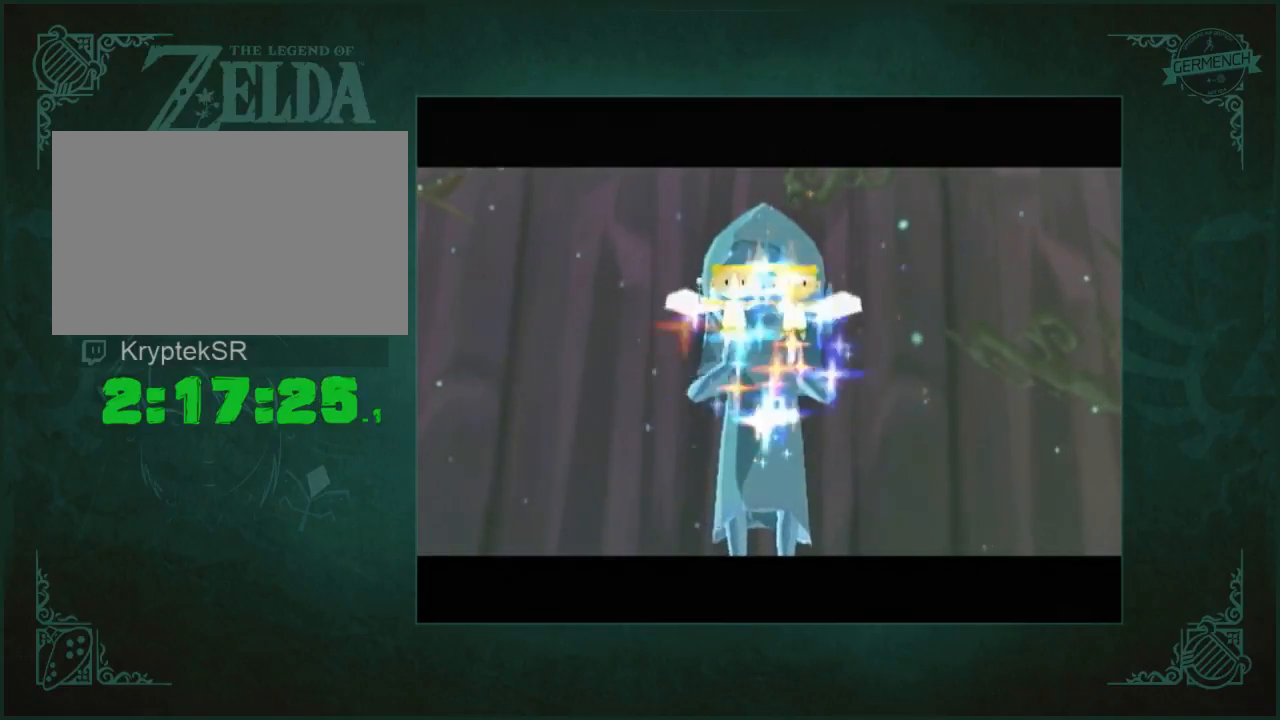
{"buttons": ["A"], "left_stick": "center", "right_stick": "center", "events": [[17, "A", "up"], [83, "B", "down"], [117, "A", "down"], [150, "B", "up"], [183, "A", "up"], [250, "A", "down"], [250, "B", "down"], [317, "B", "up"], [350, "A", "up"], [417, "A", "down"], [417, "B", "down"], [483, "B", "up"]]}
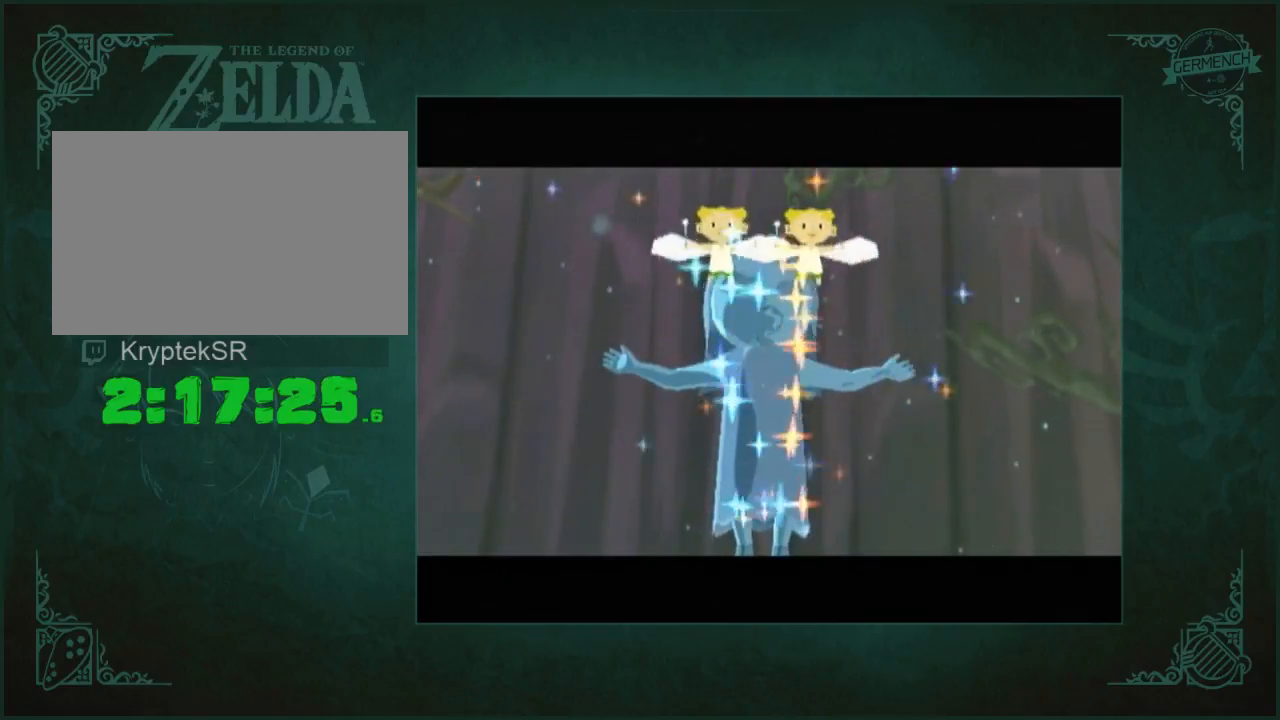
{"buttons": ["B"], "left_stick": "center", "right_stick": "center", "events": [[17, "A", "up"], [50, "B", "down"], [83, "A", "down"], [150, "A", "up"], [217, "A", "down"], [283, "A", "up"], [317, "B", "up"], [350, "A", "down"], [350, "B", "down"], [483, "A", "up"]]}
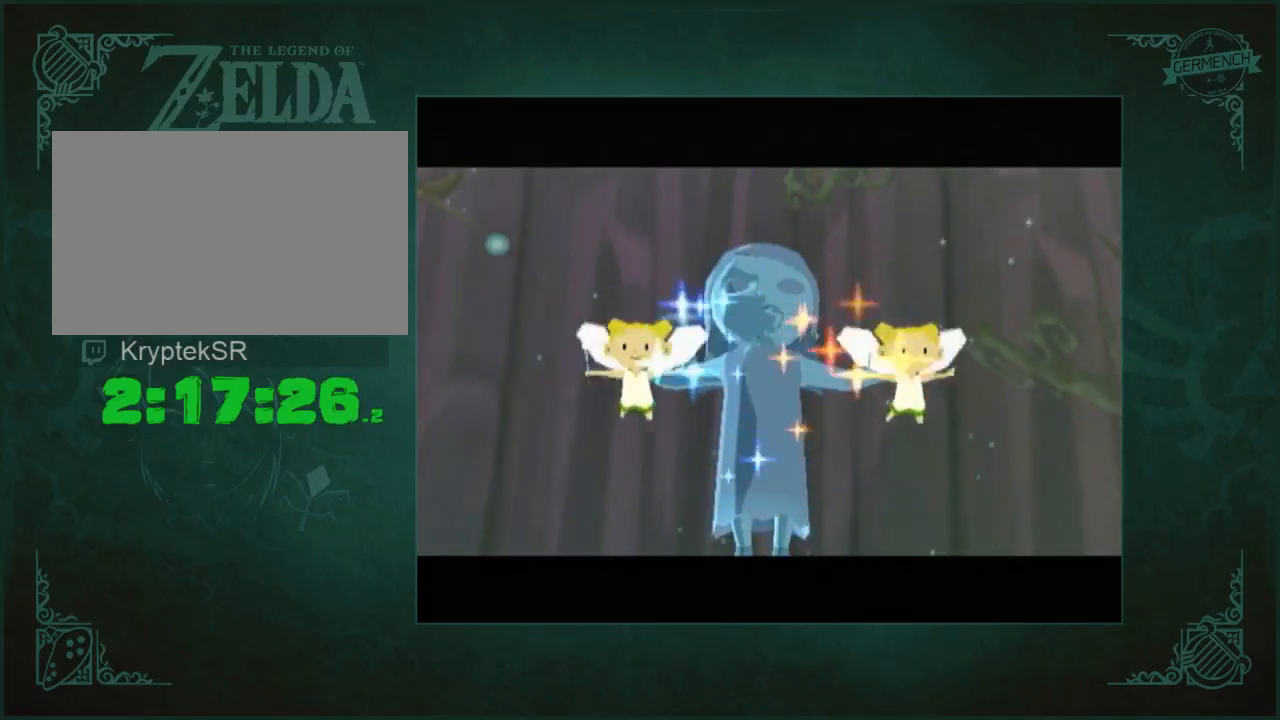
{"buttons": [], "left_stick": "center", "right_stick": "center", "events": [[183, "B", "up"], [250, "A", "down"], [283, "B", "down"], [350, "B", "up"], [483, "A", "up"]]}
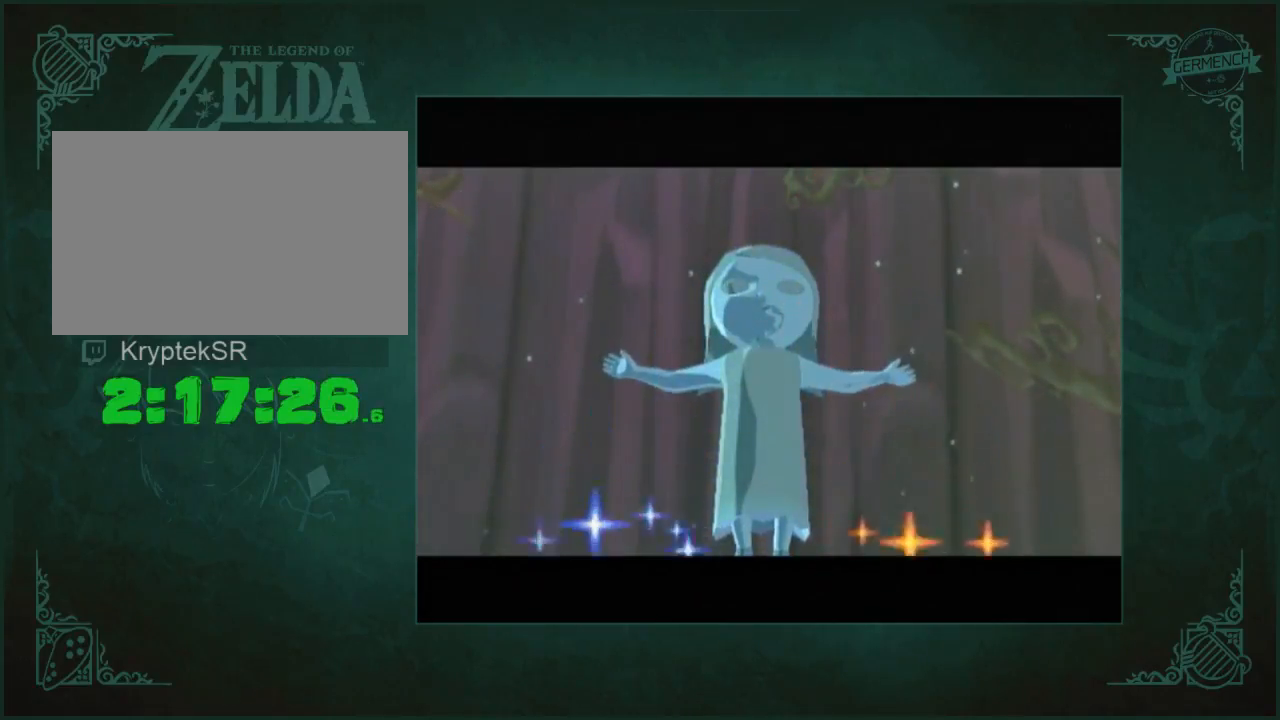
{"buttons": [], "left_stick": "center", "right_stick": "center", "events": [[50, "B", "down"], [83, "A", "down"], [117, "A", "up"], [117, "B", "up"], [217, "A", "down"], [217, "B", "down"], [283, "A", "up"], [283, "B", "up"]]}
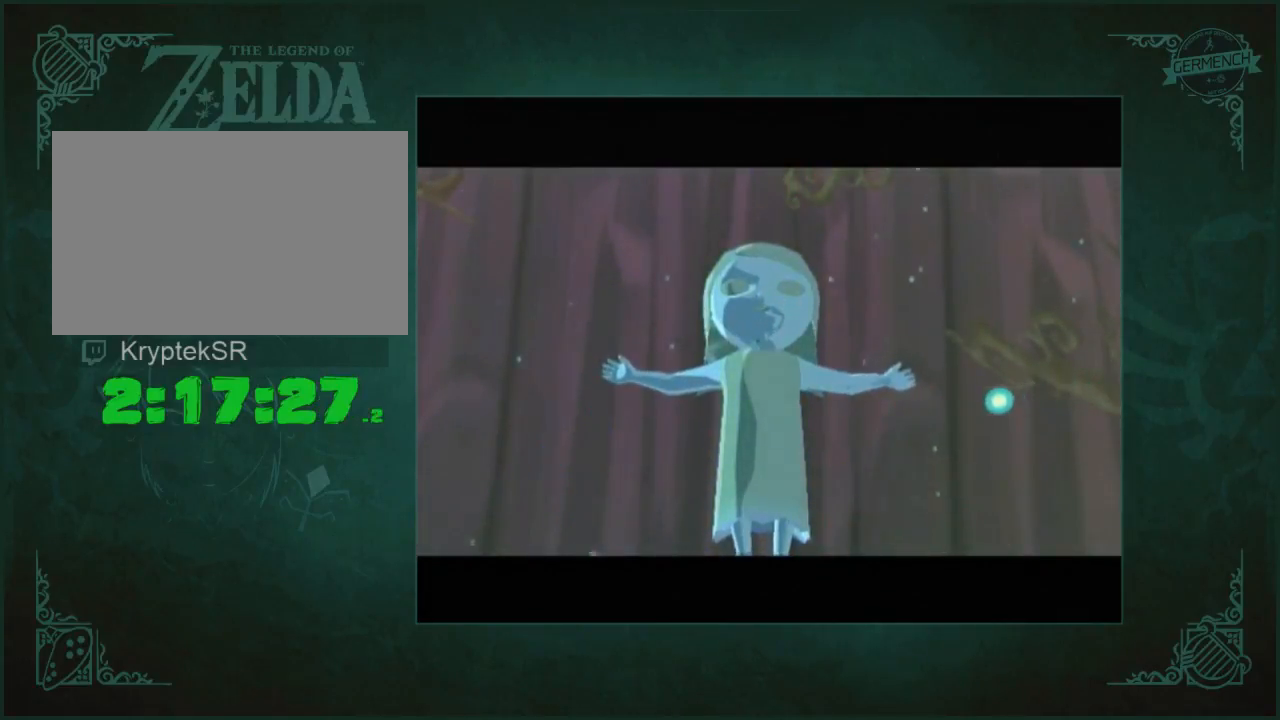
{"buttons": ["A"], "left_stick": "center", "right_stick": "center", "events": [[183, "A", "down"], [183, "B", "down"], [217, "B", "up"], [250, "A", "up"], [317, "A", "down"], [317, "B", "down"], [350, "B", "up"], [383, "A", "up"], [450, "A", "down"]]}
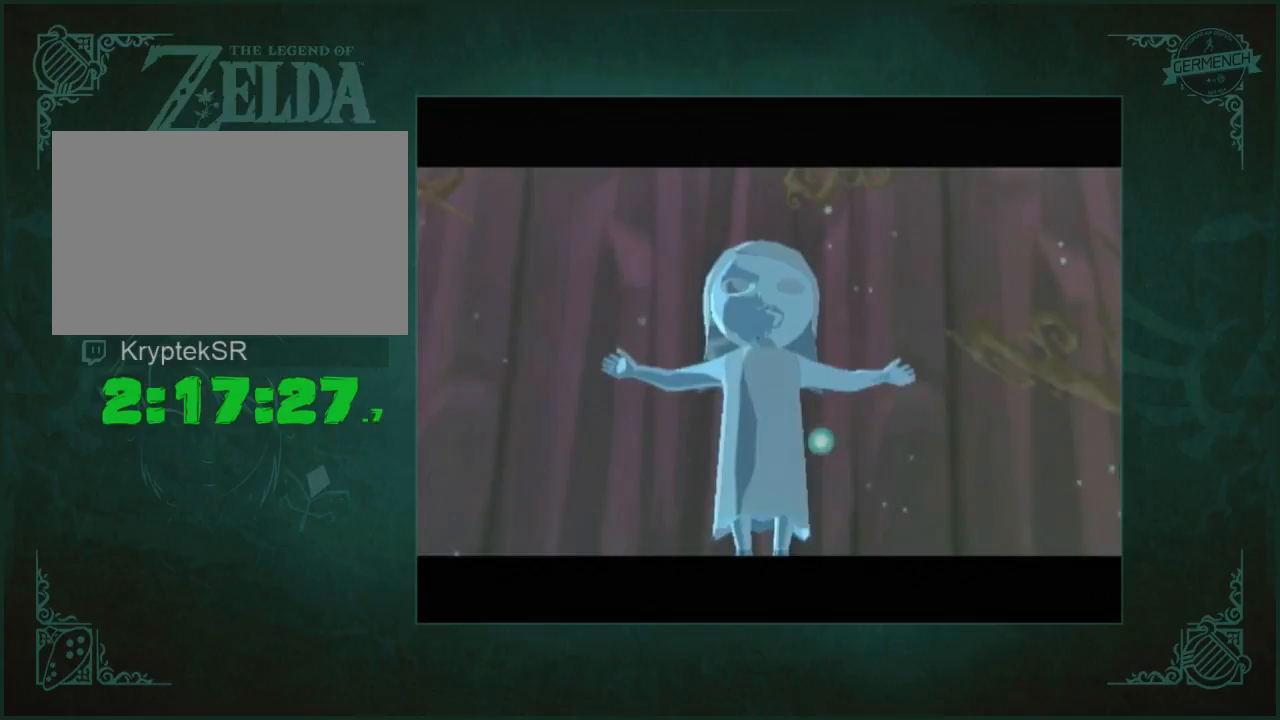
{"buttons": [], "left_stick": "center", "right_stick": "center", "events": [[17, "A", "up"], [83, "A", "down"], [183, "B", "down"], [217, "B", "up"], [250, "A", "up"], [317, "A", "down"], [350, "B", "down"], [383, "A", "up"], [383, "B", "up"]]}
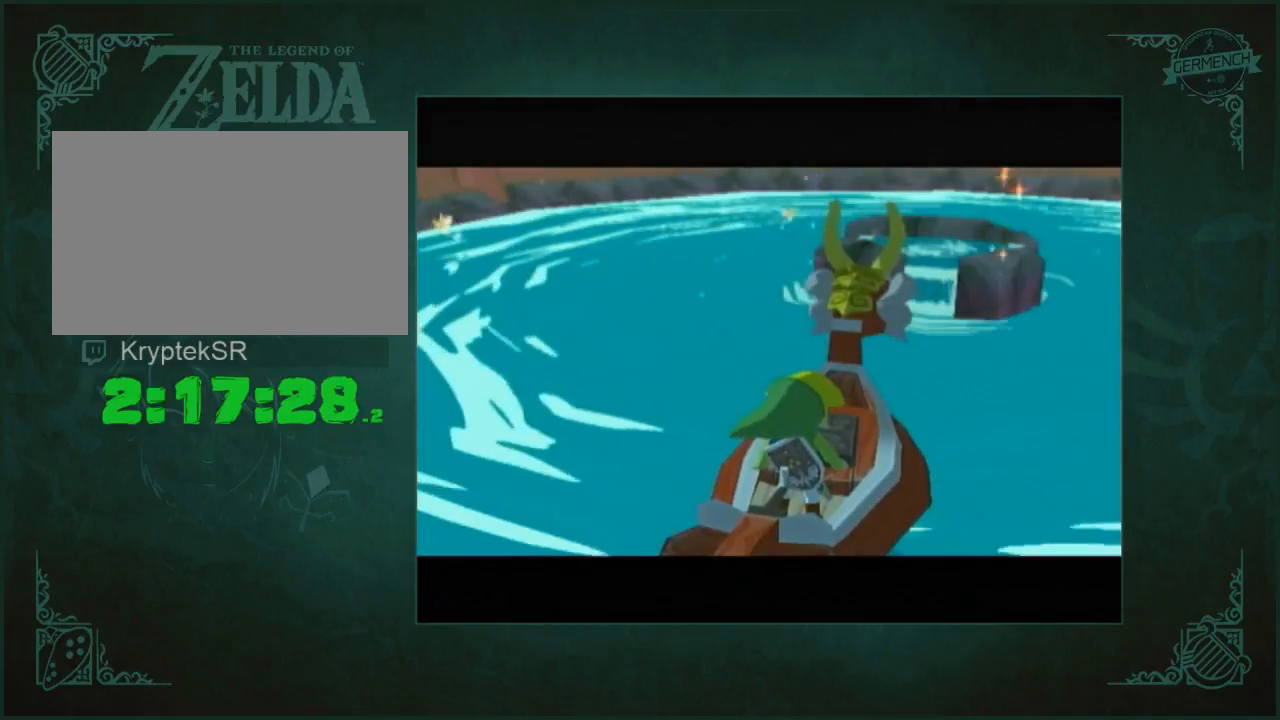
{"buttons": [], "left_stick": "center", "right_stick": "center", "events": [[150, "A", "down"], [217, "A", "up"], [283, "A", "down"], [450, "A", "up"]]}
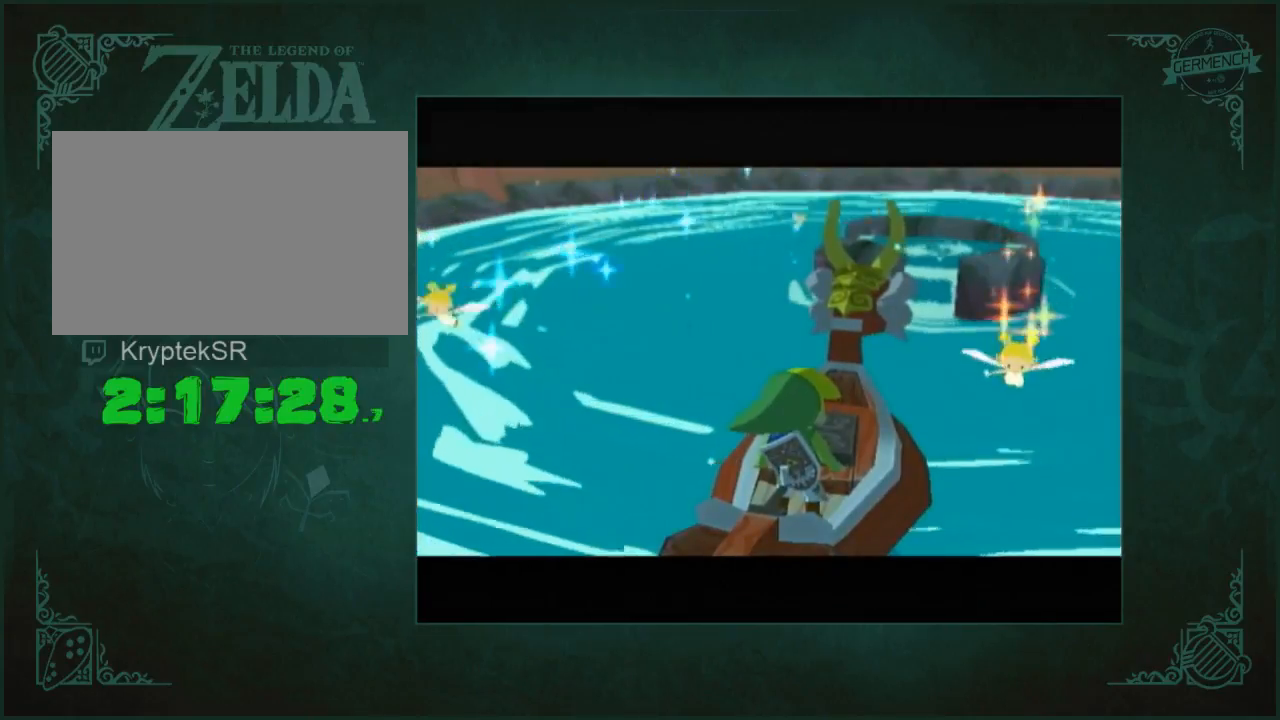
{"buttons": ["A"], "left_stick": "center", "right_stick": "center", "events": [[150, "A", "down"], [217, "A", "up"], [317, "A", "down"], [383, "A", "up"], [483, "A", "down"]]}
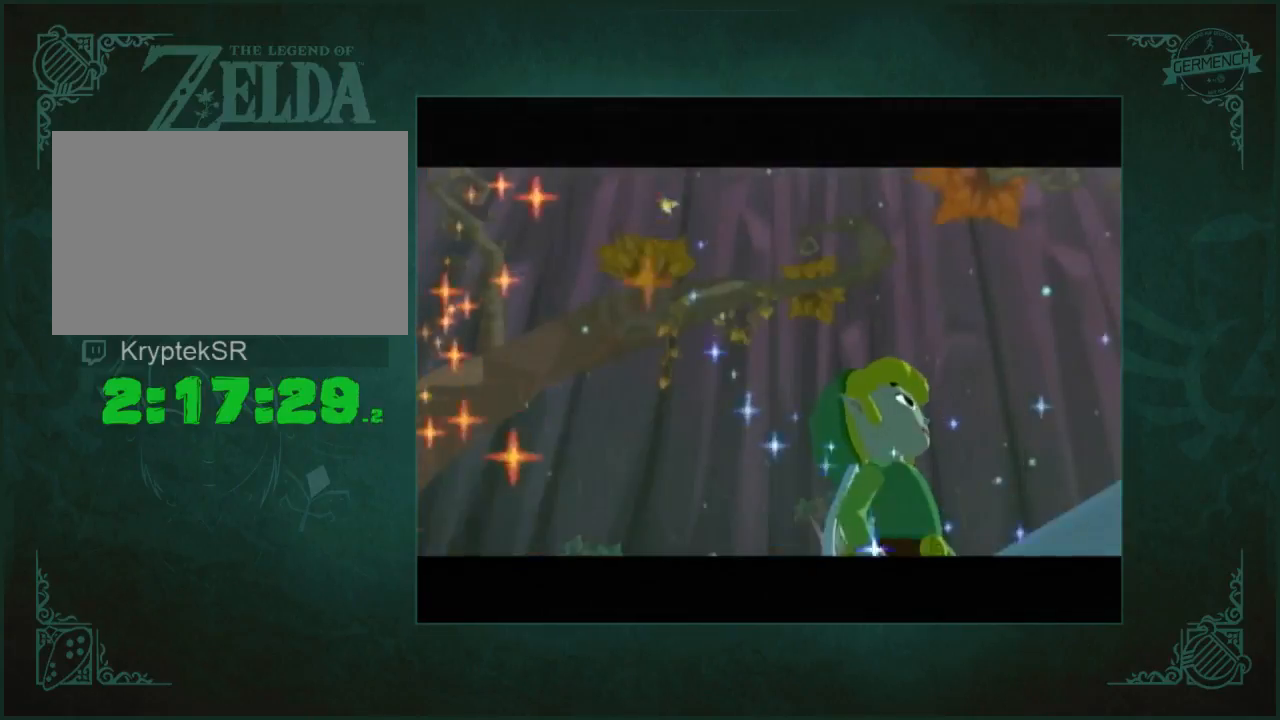
{"buttons": ["A"], "left_stick": "center", "right_stick": "center", "events": [[150, "A", "up"], [250, "A", "down"], [317, "A", "up"], [383, "A", "down"], [450, "B", "down"], [483, "B", "up"]]}
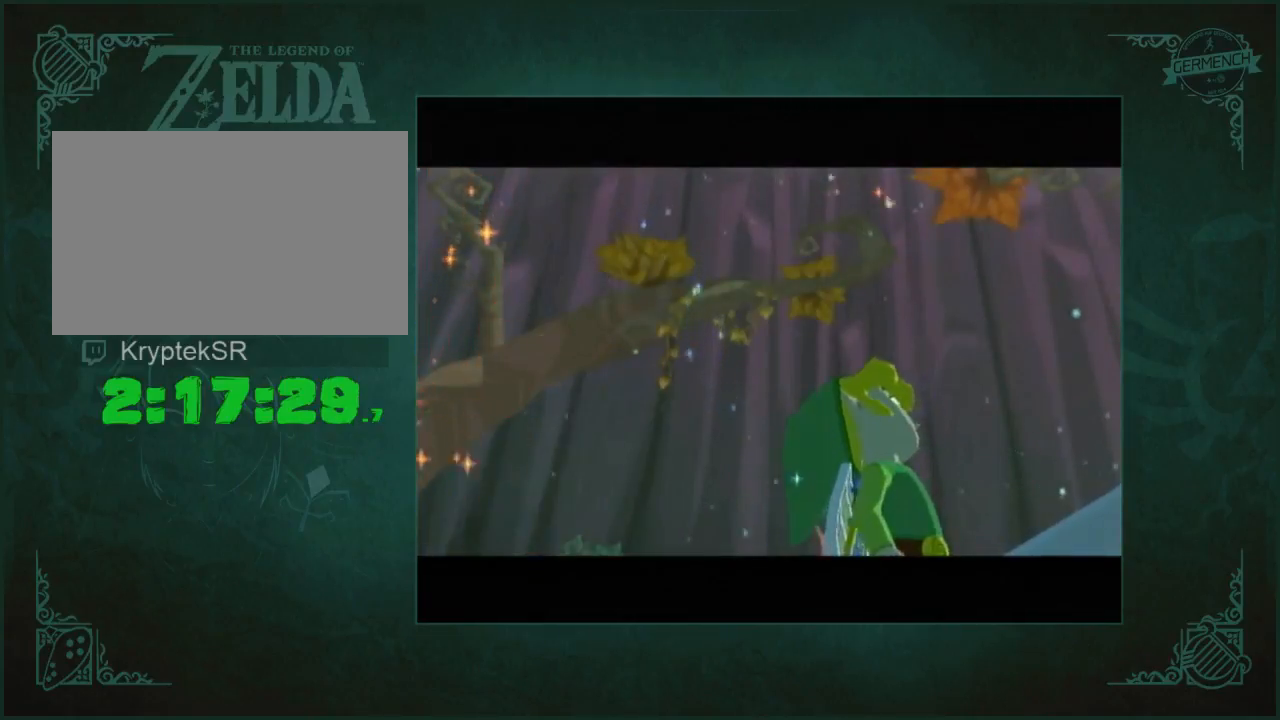
{"buttons": [], "left_stick": "center", "right_stick": "center", "events": [[83, "A", "up"]]}
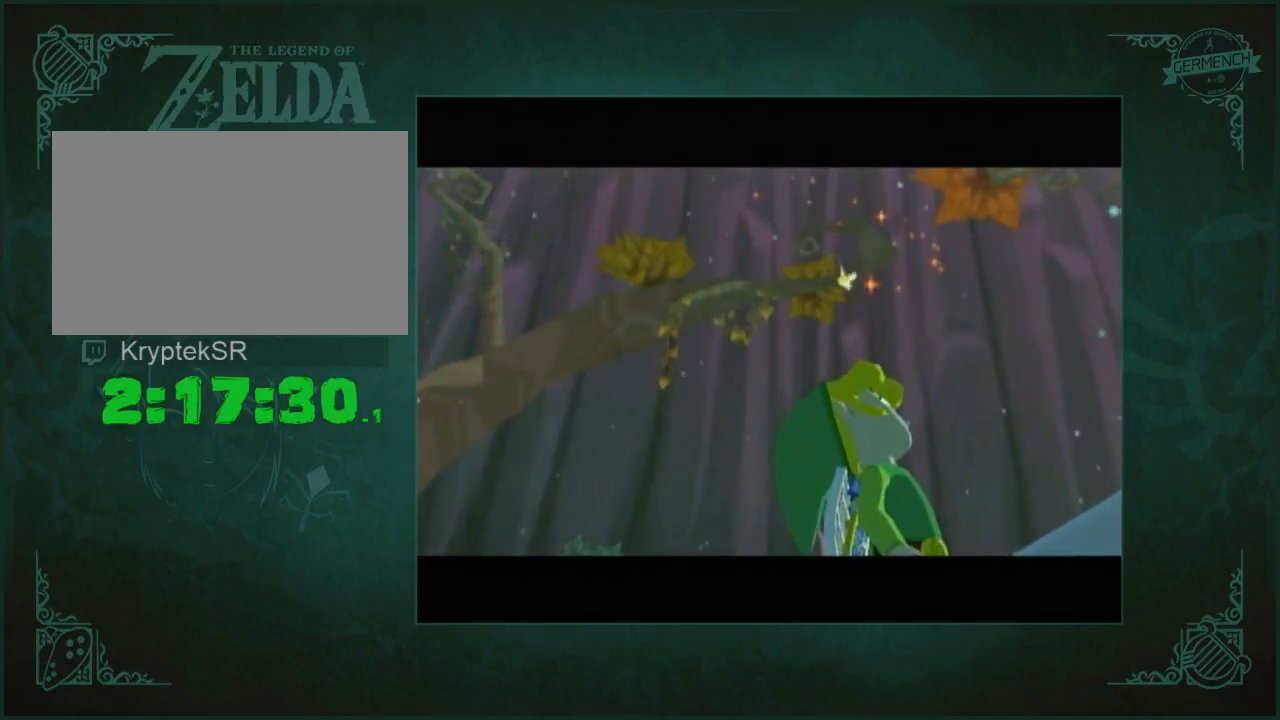
{"buttons": [], "left_stick": "center", "right_stick": "center", "events": []}
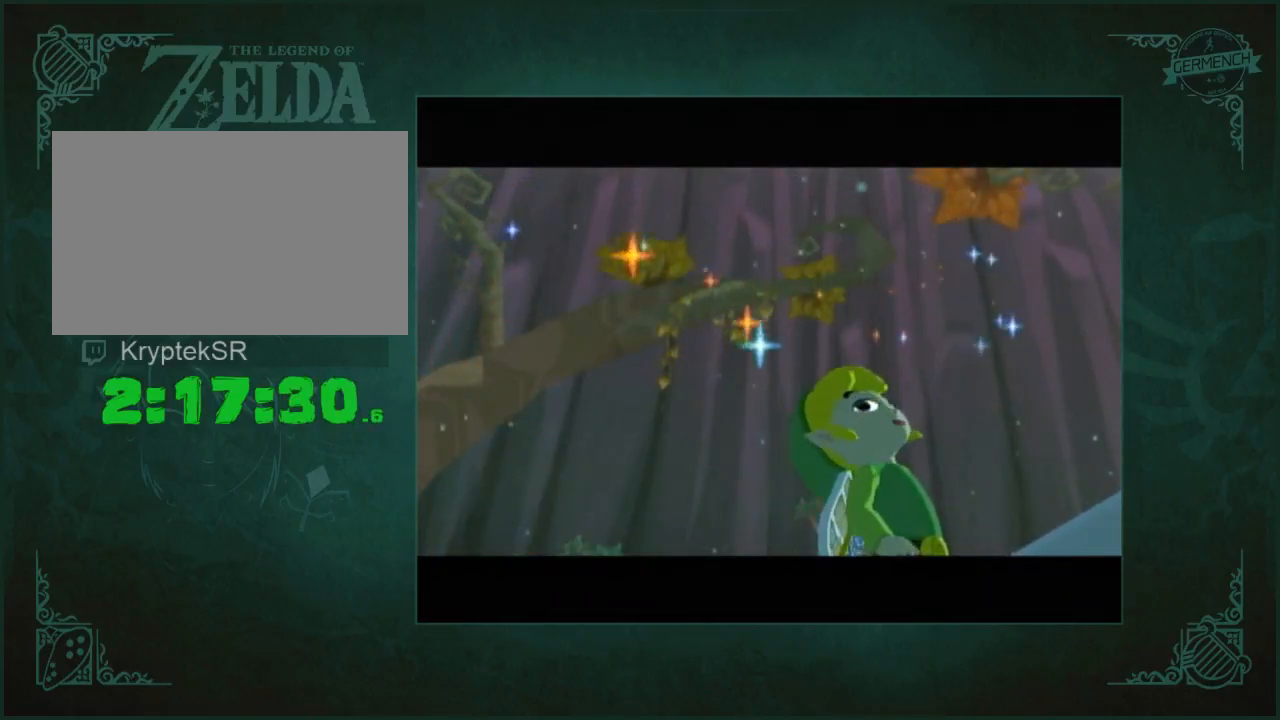
{"buttons": ["A"], "left_stick": "center", "right_stick": "center", "events": [[250, "A", "down"], [317, "B", "down"], [350, "A", "up"], [350, "B", "up"], [450, "A", "down"], [450, "B", "down"], [483, "B", "up"]]}
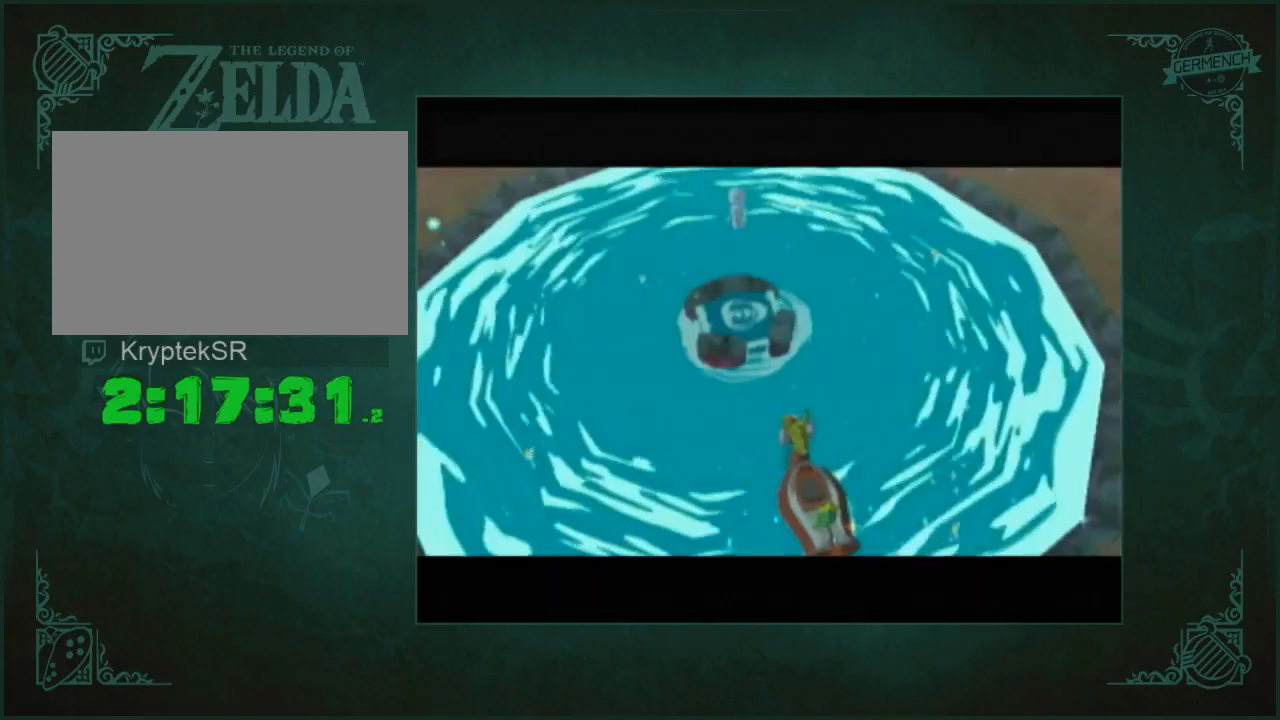
{"buttons": [], "left_stick": "center", "right_stick": "center", "events": [[50, "B", "down"], [83, "B", "up"], [150, "B", "down"], [183, "B", "up"], [283, "B", "down"], [317, "B", "up"], [350, "A", "up"]]}
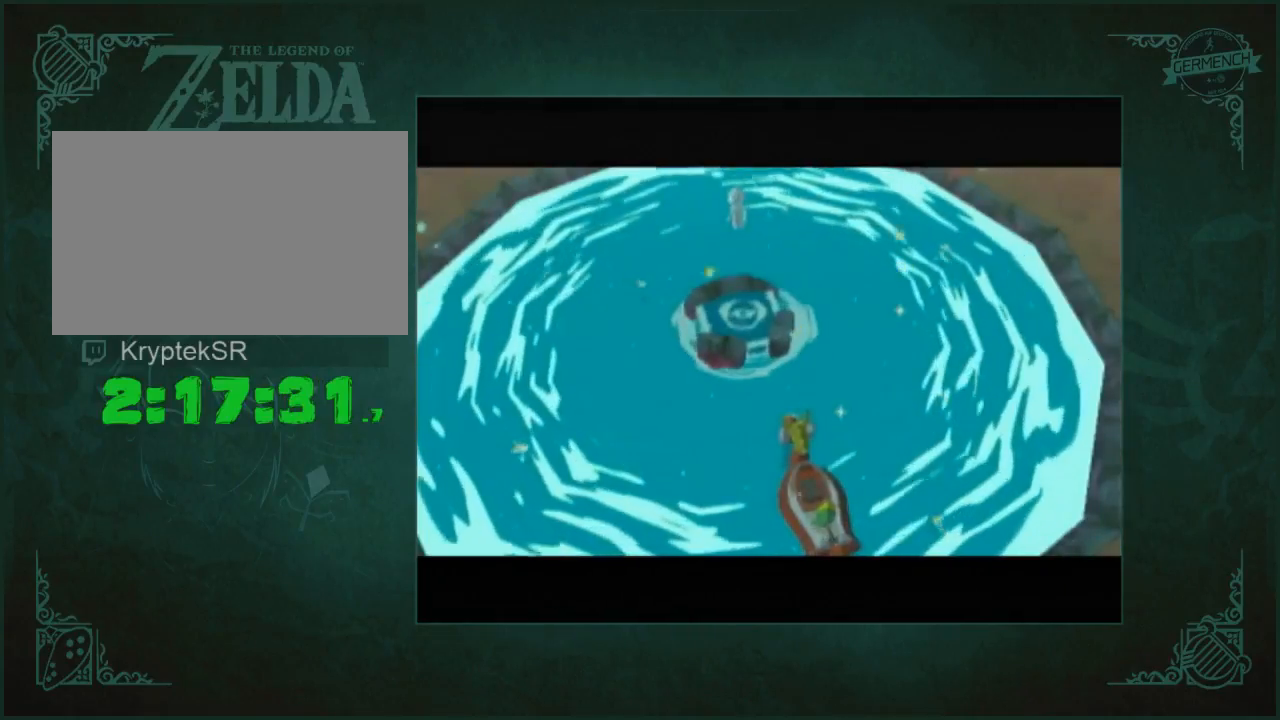
{"buttons": [], "left_stick": "center", "right_stick": "center", "events": [[17, "A", "down"], [50, "B", "down"], [83, "A", "up"], [83, "B", "up"], [150, "A", "down"], [183, "B", "down"], [217, "A", "up"], [217, "B", "up"], [283, "A", "down"], [350, "A", "up"]]}
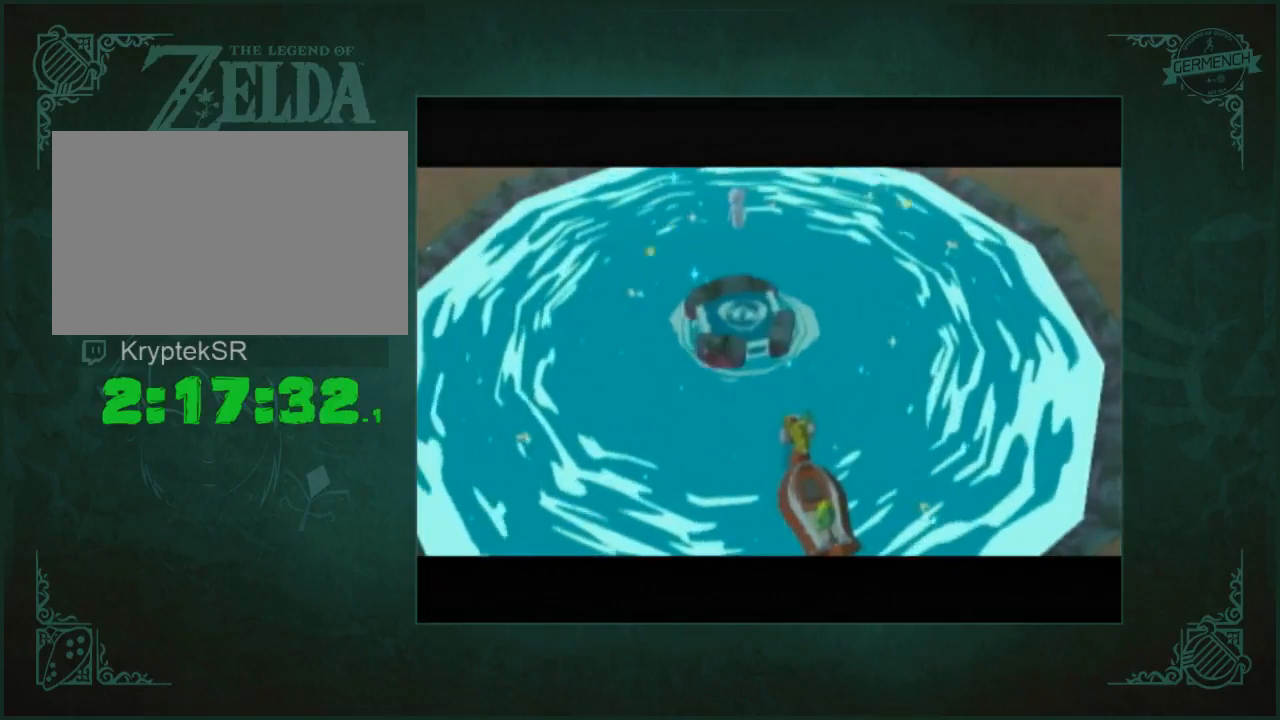
{"buttons": [], "left_stick": "center", "right_stick": "center", "events": []}
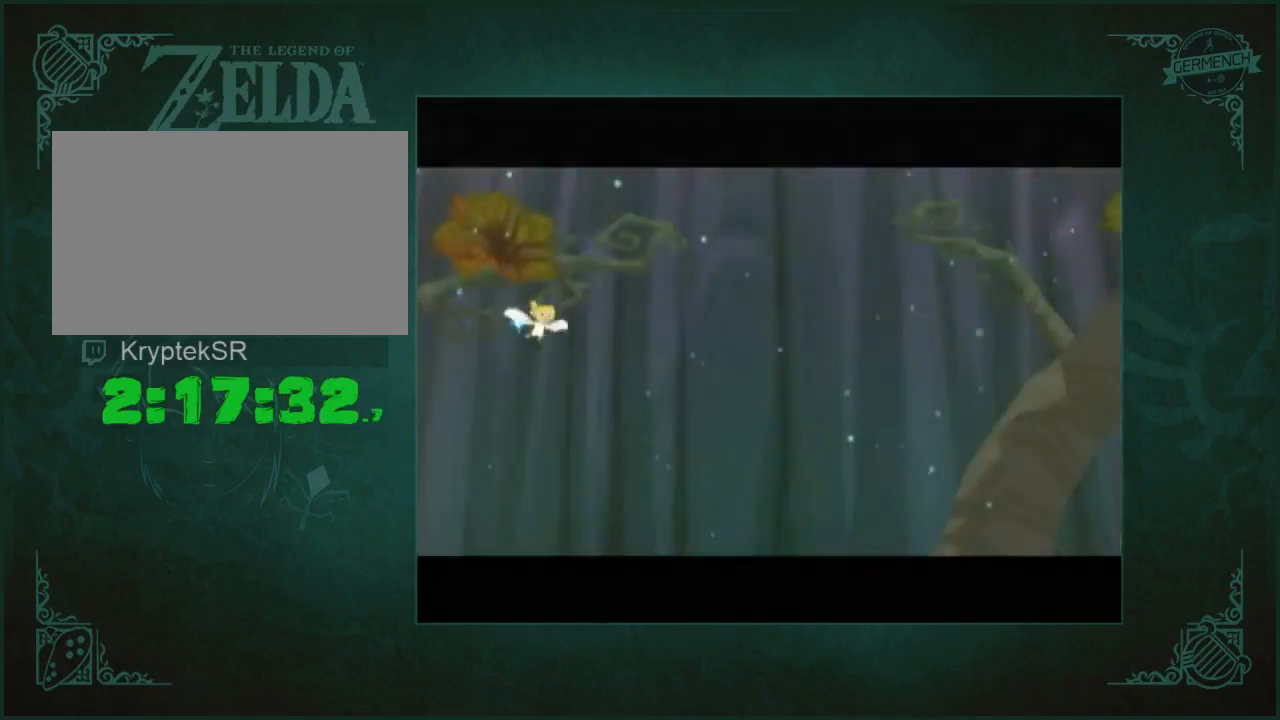
{"buttons": [], "left_stick": "center", "right_stick": "center", "events": [[183, "B", "down"], [450, "B", "up"]]}
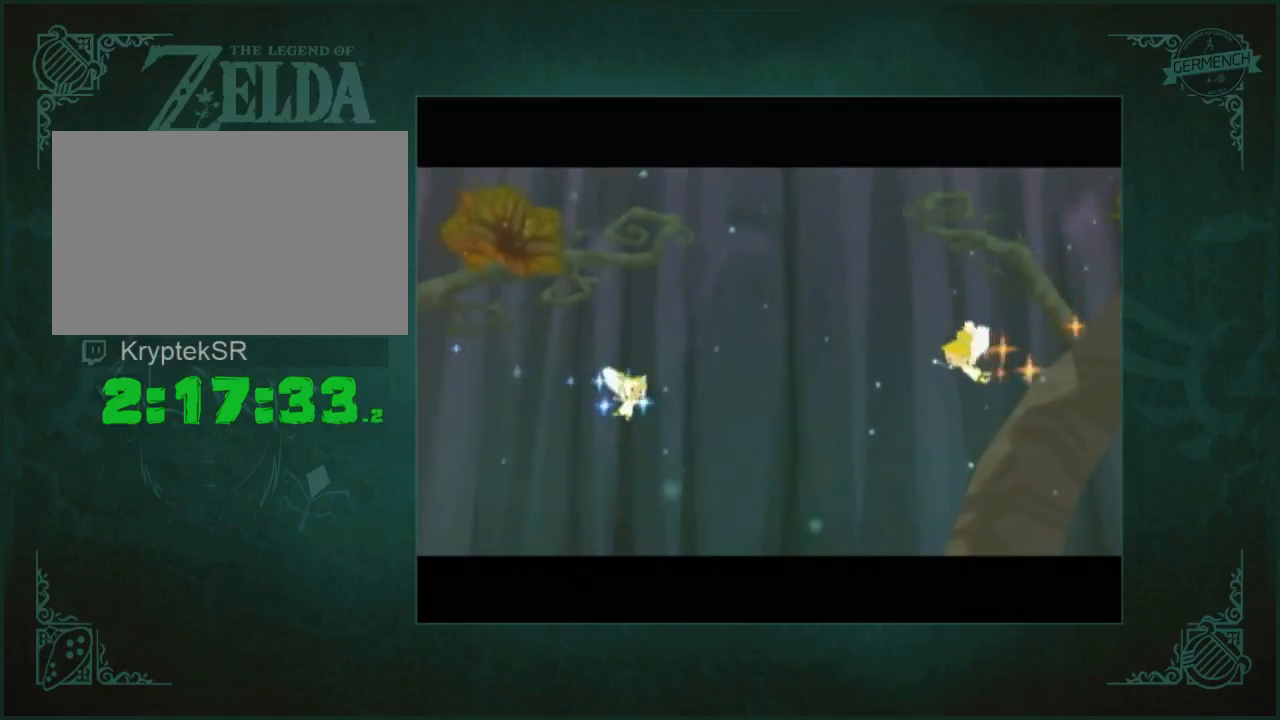
{"buttons": ["B"], "left_stick": "center", "right_stick": "center", "events": [[83, "A", "down"], [183, "A", "up"], [283, "B", "down"]]}
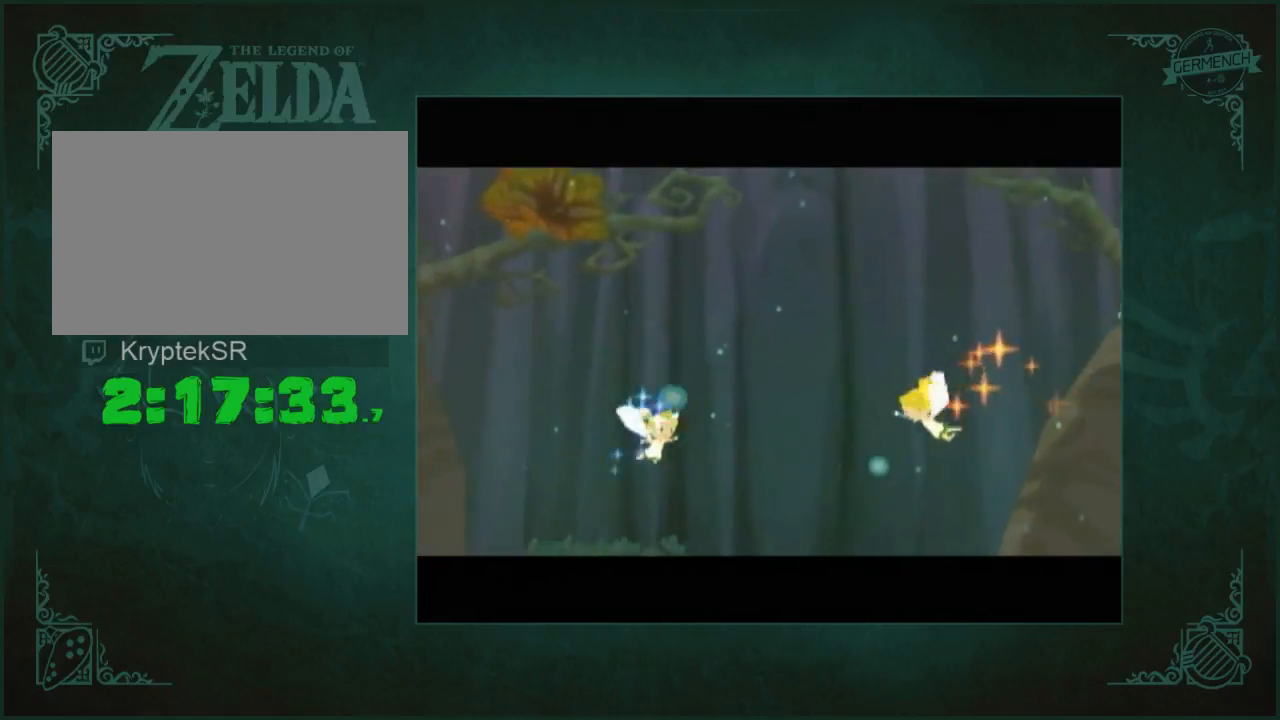
{"buttons": [], "left_stick": "center", "right_stick": "center", "events": [[250, "B", "up"]]}
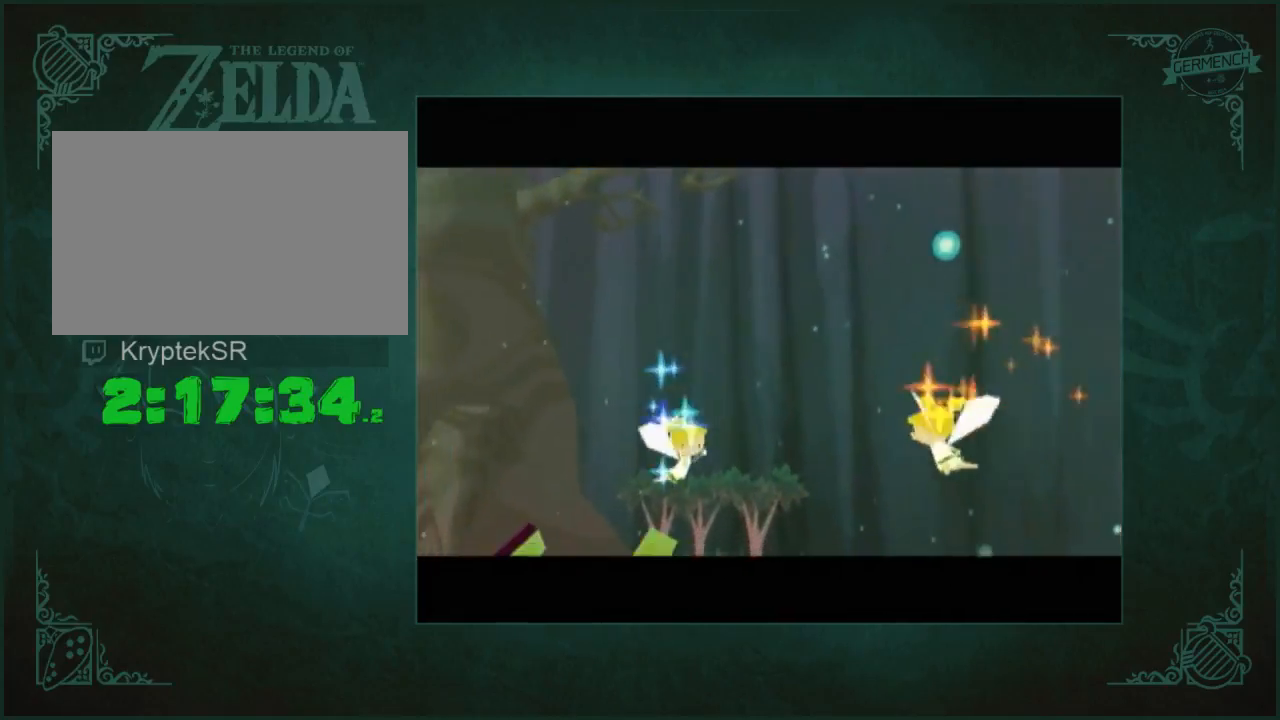
{"buttons": [], "left_stick": "center", "right_stick": "center", "events": [[83, "B", "down"], [350, "B", "up"]]}
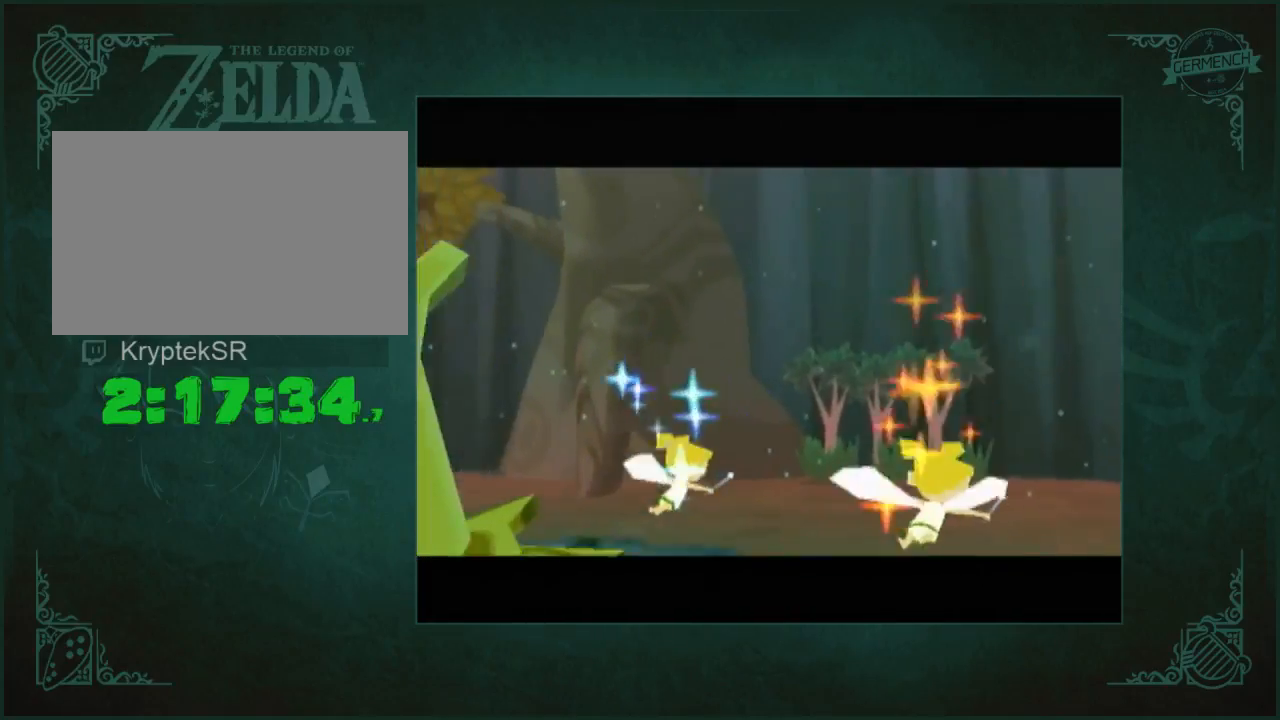
{"buttons": [], "left_stick": "center", "right_stick": "center", "events": [[17, "A", "down"], [83, "A", "up"], [283, "B", "down"], [383, "B", "up"]]}